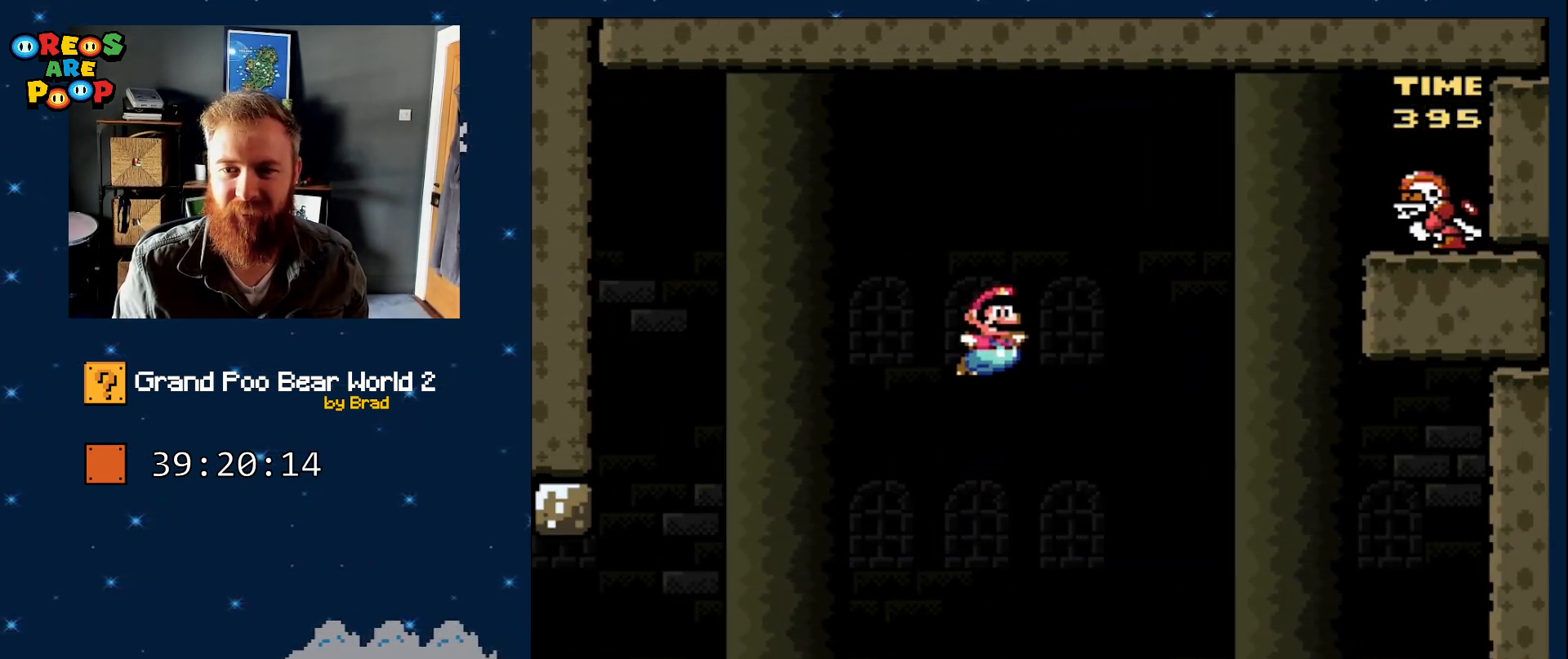
Gameplay with a controller (Nintendo layout); each line is a JSON object with the inputs held at the frame after it (dt_ms = milliseconds from this image to that frame). "events" lists button and stick changes between this image and that frame as [ms after this image, input, new state], when the widget could be followed in between. Not read: L1 L3 R1 R3 SELECT.
{"dt_ms": 500, "buttons": [], "events": [[200, "B", "up"], [250, "DPAD_RIGHT", "up"], [300, "Y", "up"], [367, "DPAD_LEFT", "down"], [500, "DPAD_LEFT", "up"]]}
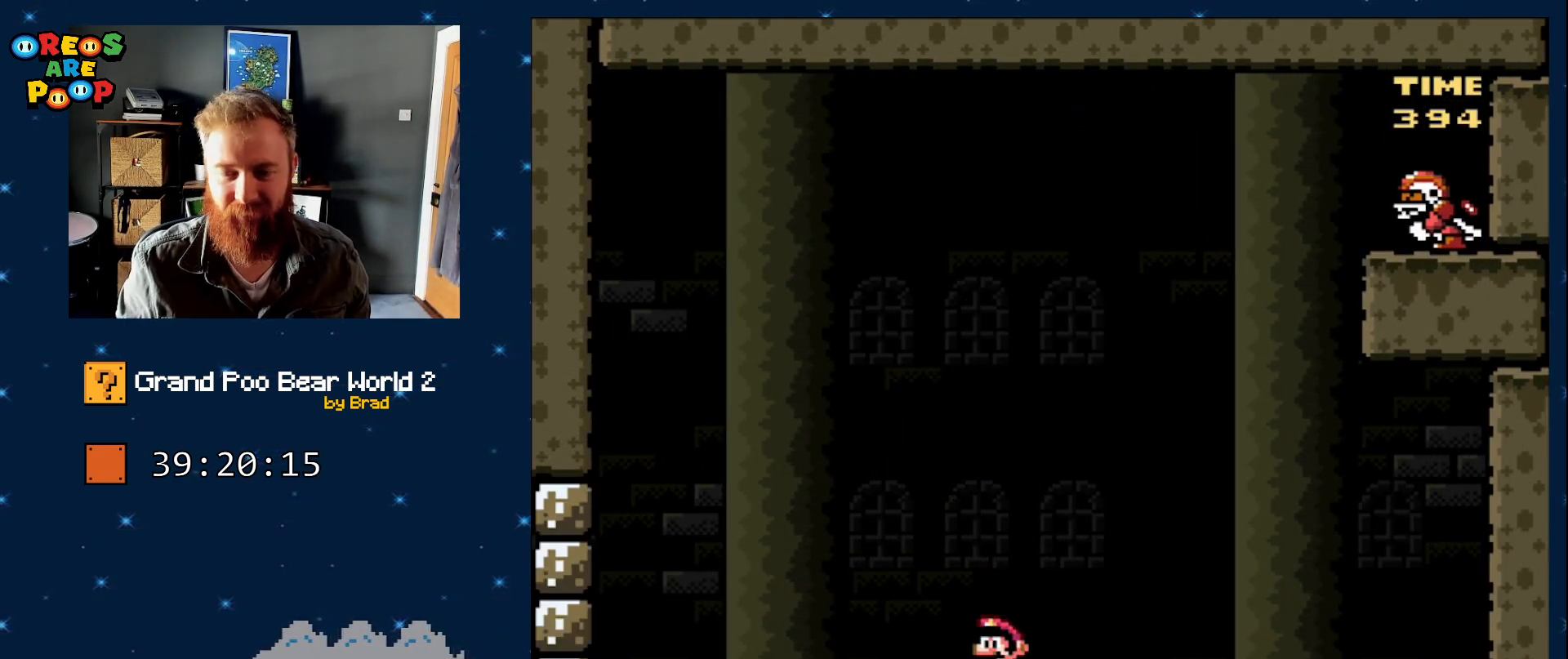
{"dt_ms": 1000, "buttons": ["Y", "DPAD_LEFT"], "events": [[400, "DPAD_RIGHT", "down"], [500, "DPAD_RIGHT", "up"], [650, "DPAD_LEFT", "down"], [900, "Y", "down"]]}
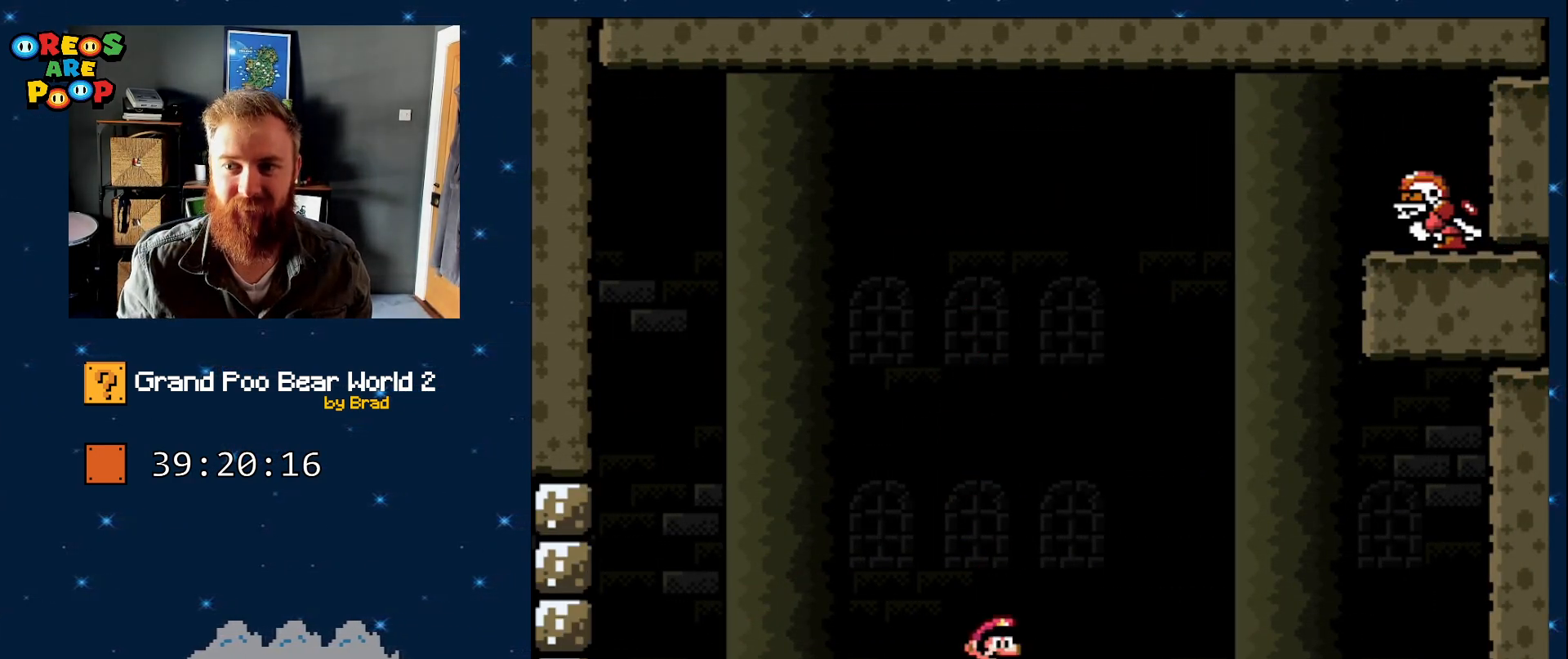
{"dt_ms": 500, "buttons": ["Y", "DPAD_LEFT"], "events": []}
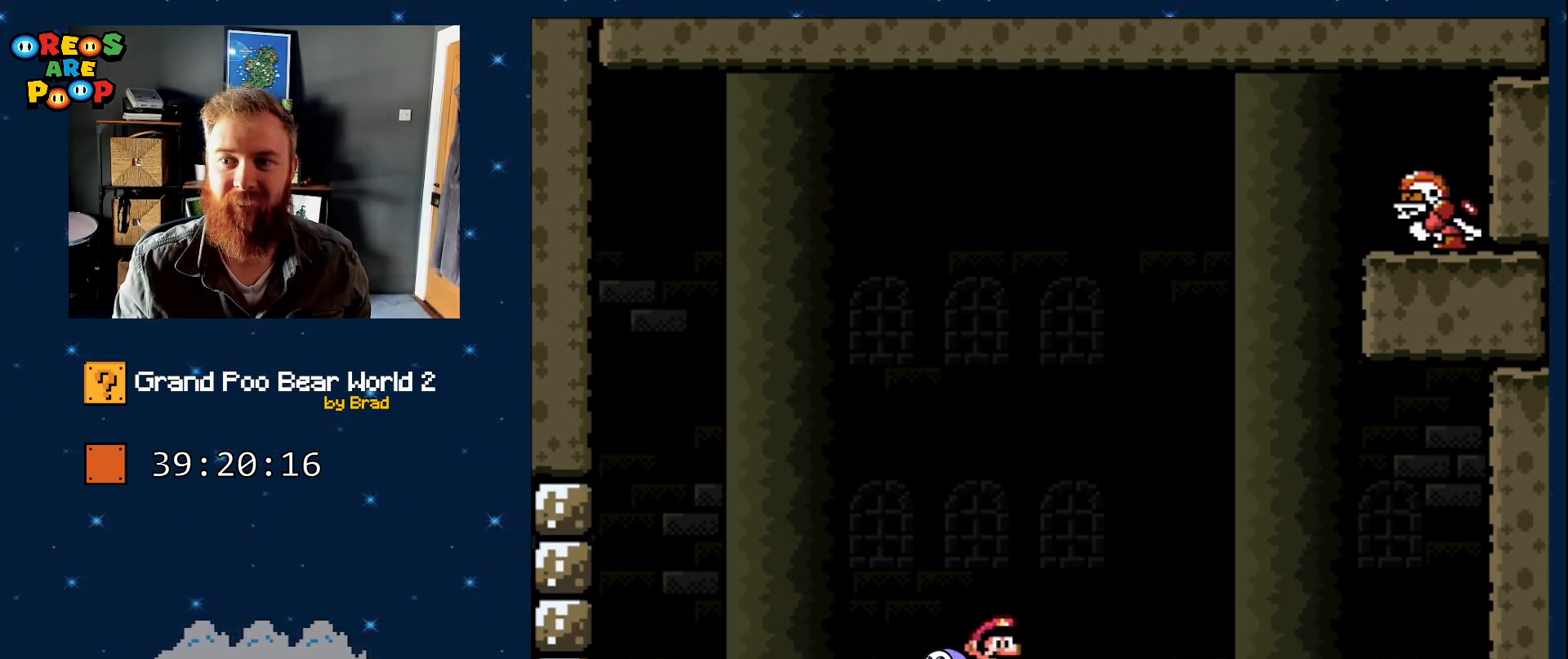
{"dt_ms": 500, "buttons": ["Y", "DPAD_LEFT"], "events": []}
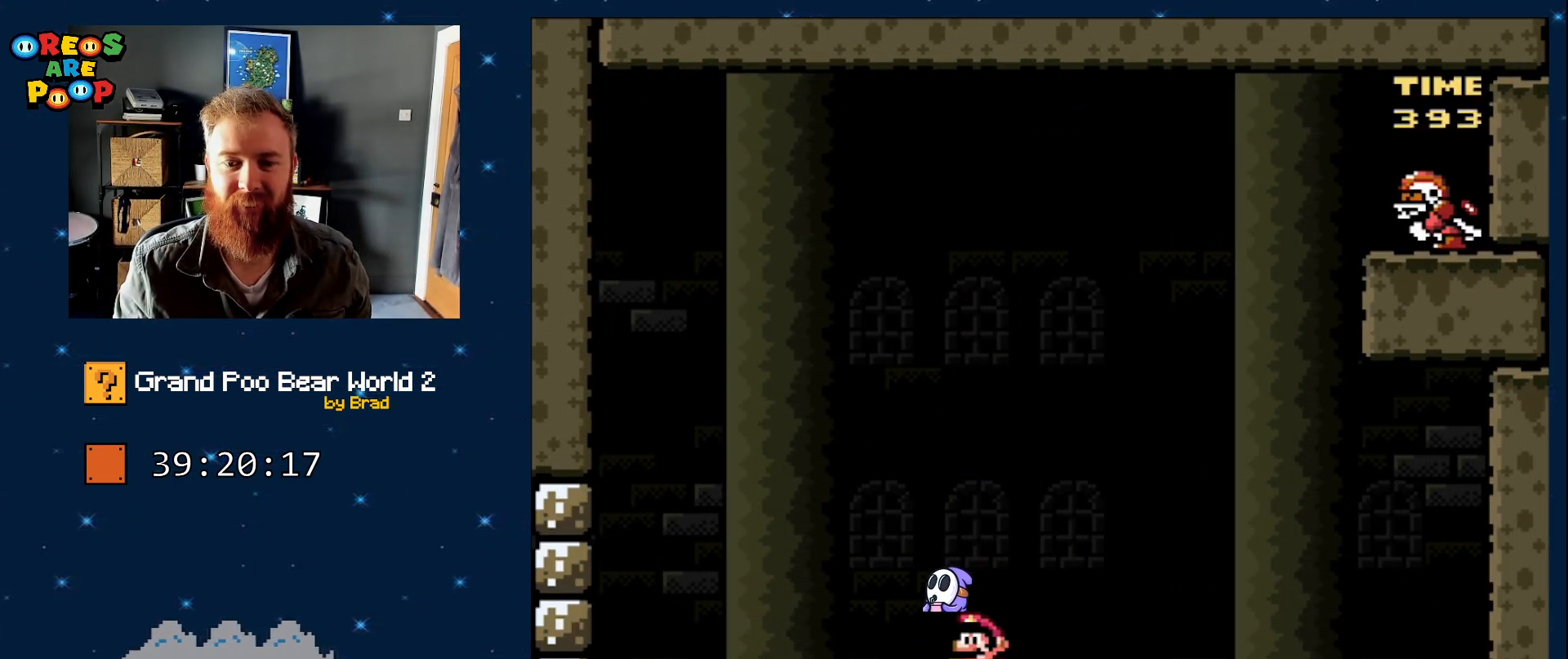
{"dt_ms": 500, "buttons": ["Y", "DPAD_LEFT"], "events": []}
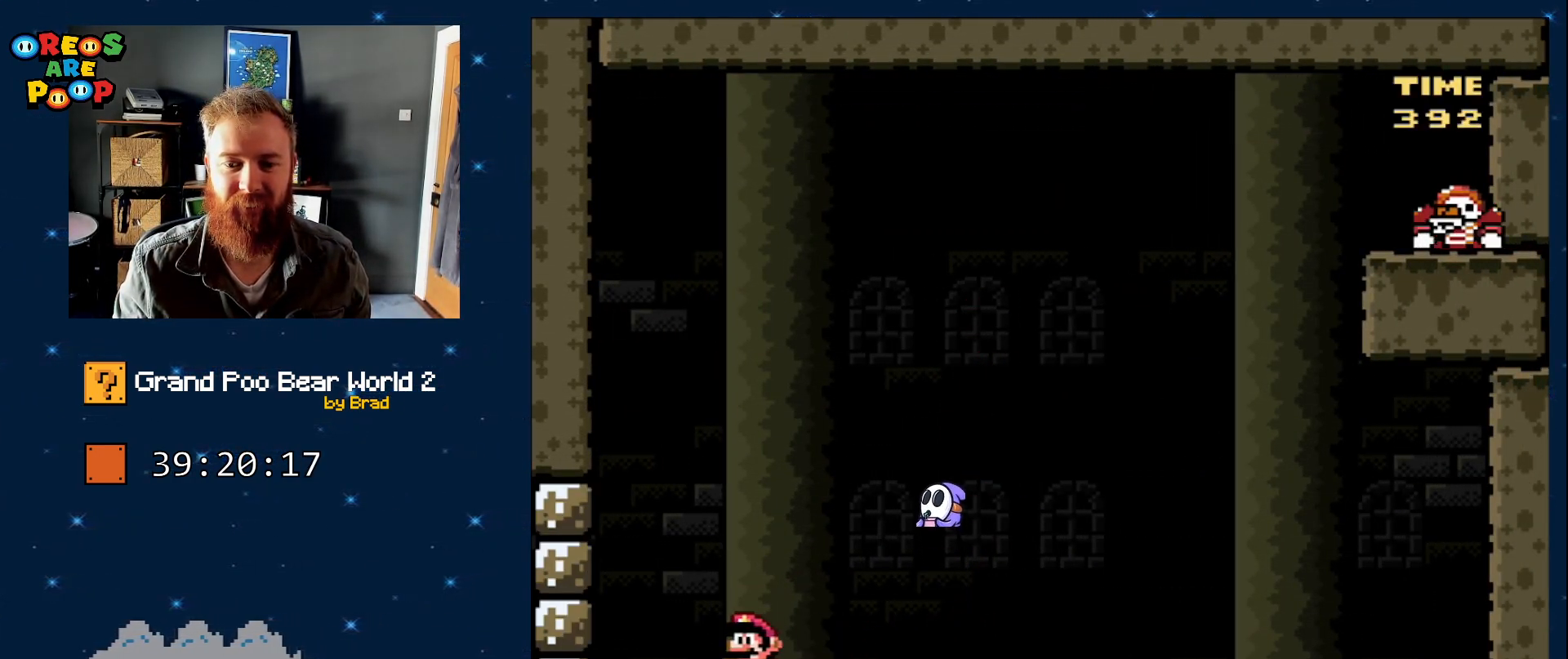
{"dt_ms": 500, "buttons": ["Y", "DPAD_DOWN"], "events": [[183, "DPAD_DOWN", "down"], [283, "DPAD_LEFT", "up"]]}
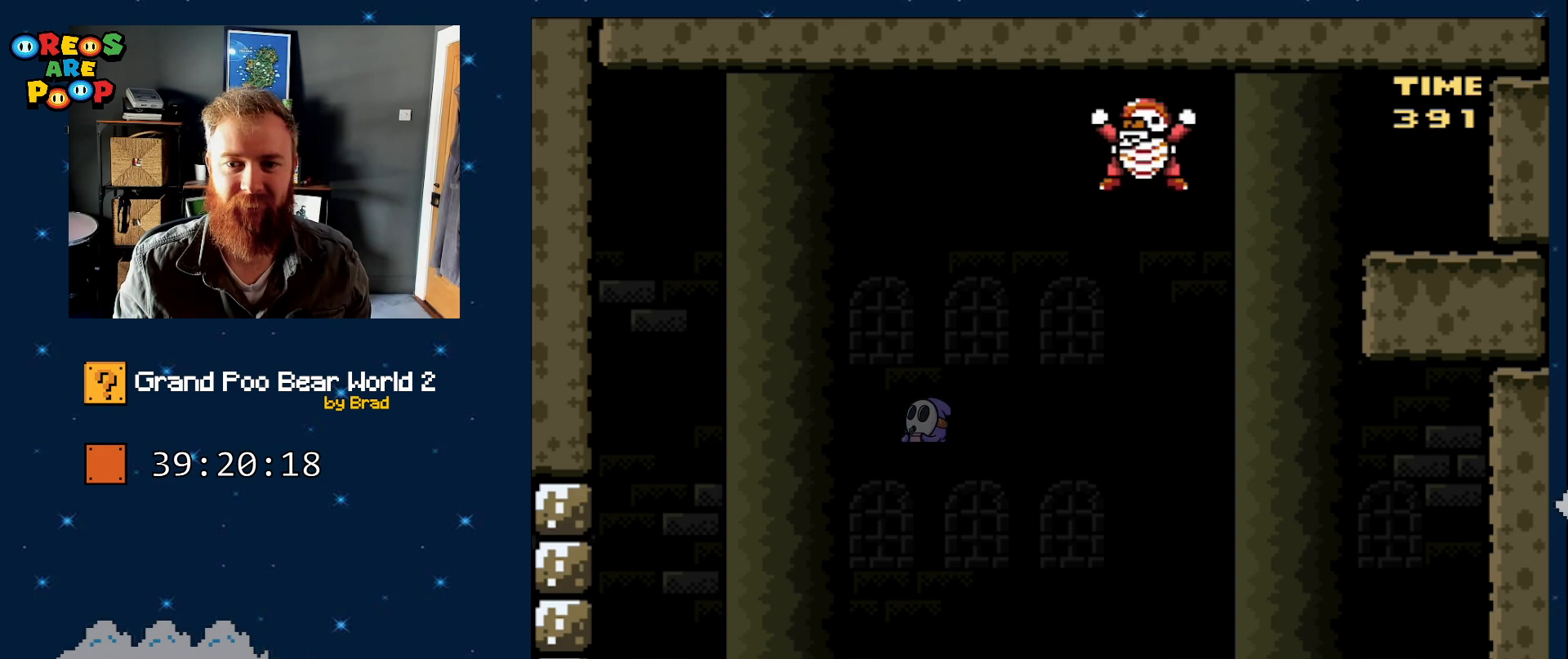
{"dt_ms": 500, "buttons": ["B", "Y", "DPAD_DOWN", "DPAD_LEFT"], "events": [[50, "B", "down"], [150, "DPAD_RIGHT", "down"], [250, "DPAD_DOWN", "up"], [300, "DPAD_DOWN", "down"], [350, "B", "up"], [467, "DPAD_RIGHT", "up"], [500, "B", "down"], [500, "DPAD_LEFT", "down"]]}
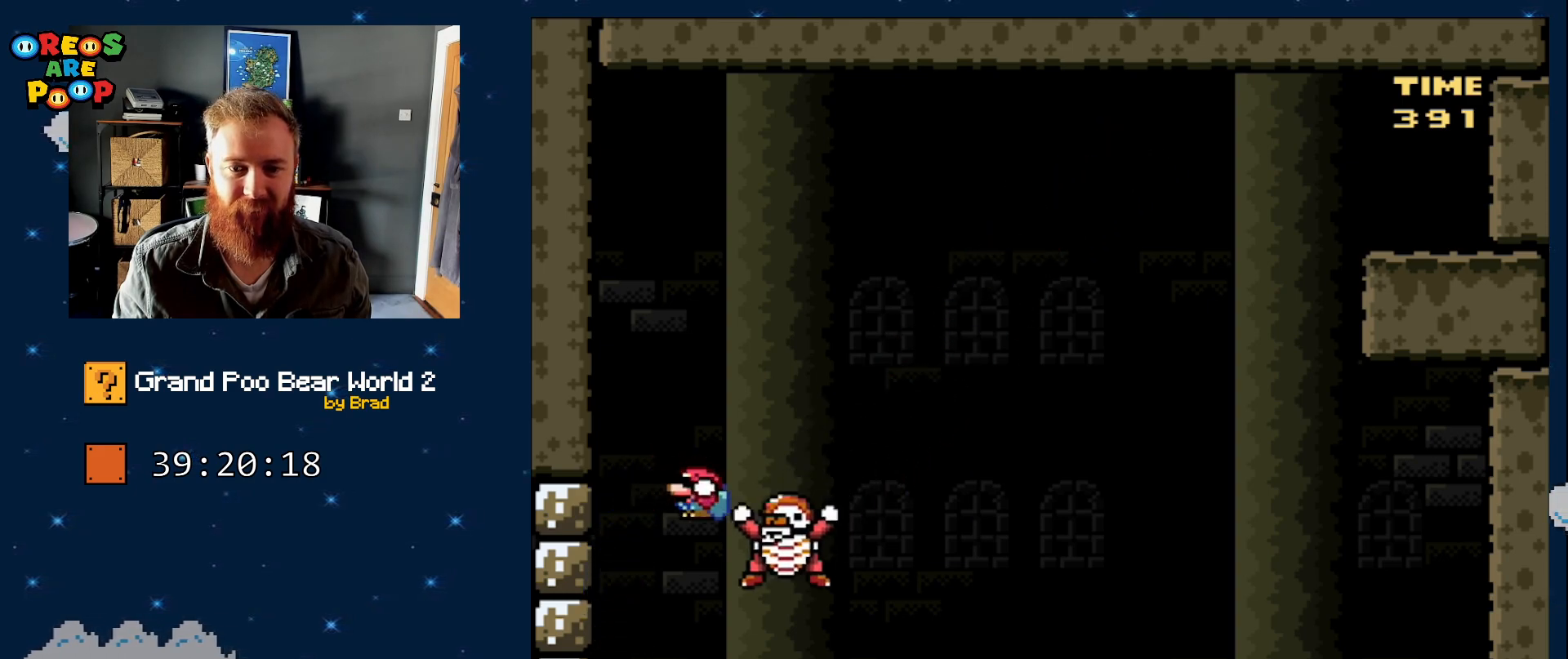
{"dt_ms": 500, "buttons": ["B", "Y", "DPAD_DOWN"], "events": [[500, "DPAD_LEFT", "up"]]}
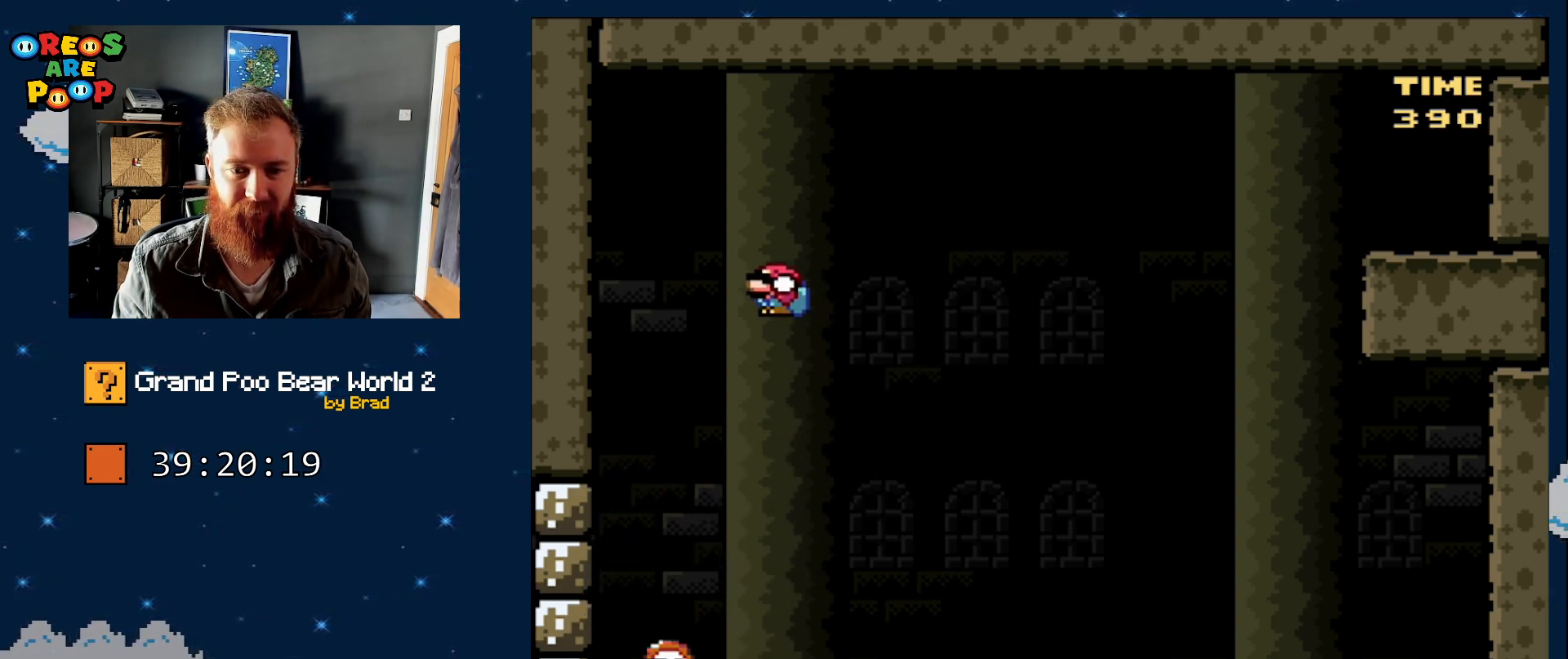
{"dt_ms": 500, "buttons": ["B", "Y", "DPAD_DOWN"], "events": [[33, "B", "up"], [33, "DPAD_RIGHT", "down"], [83, "DPAD_RIGHT", "up"], [100, "DPAD_LEFT", "down"], [133, "B", "down"], [250, "DPAD_LEFT", "up"], [250, "DPAD_RIGHT", "down"], [317, "DPAD_RIGHT", "up"], [400, "DPAD_LEFT", "down"], [500, "DPAD_LEFT", "up"]]}
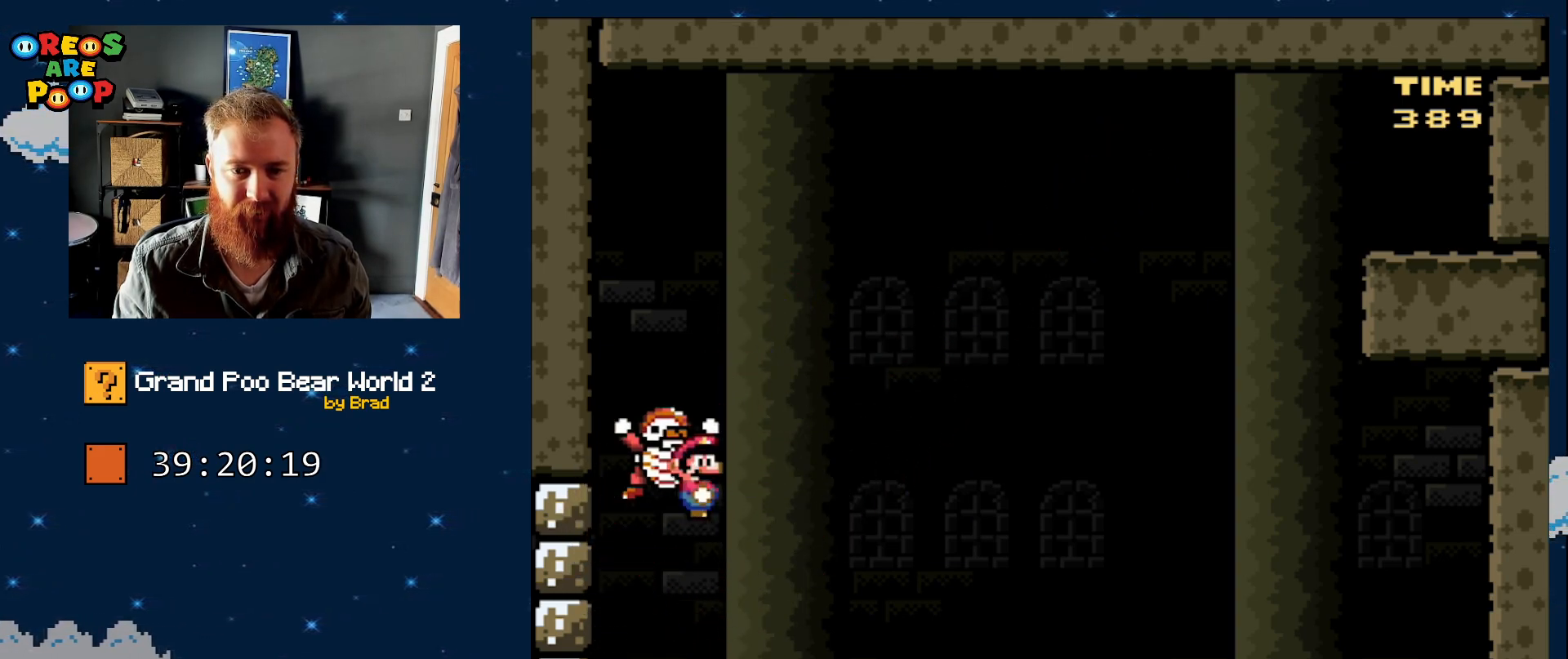
{"dt_ms": 500, "buttons": ["DPAD_RIGHT"], "events": [[50, "DPAD_RIGHT", "down"], [67, "DPAD_DOWN", "up"], [217, "B", "up"], [300, "Y", "up"]]}
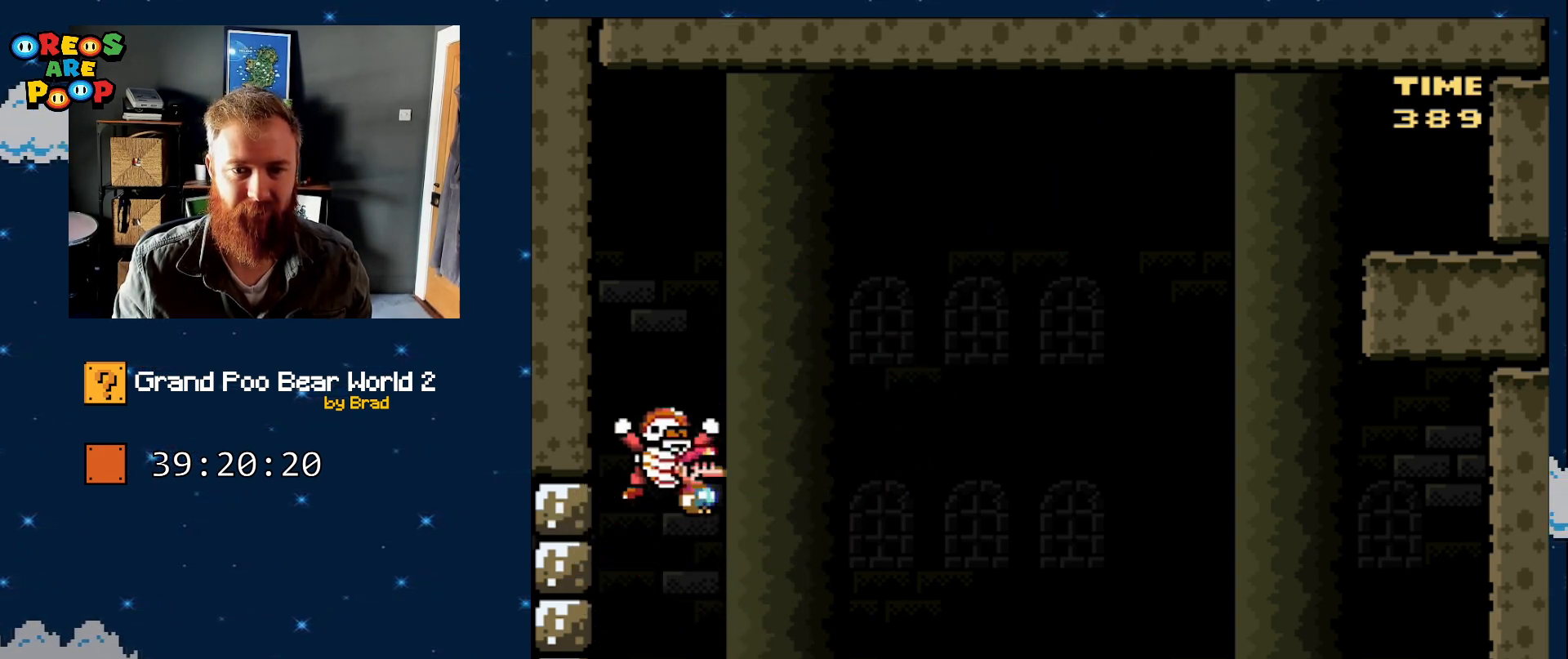
{"dt_ms": 500, "buttons": ["Y", "DPAD_RIGHT"], "events": [[150, "Y", "down"]]}
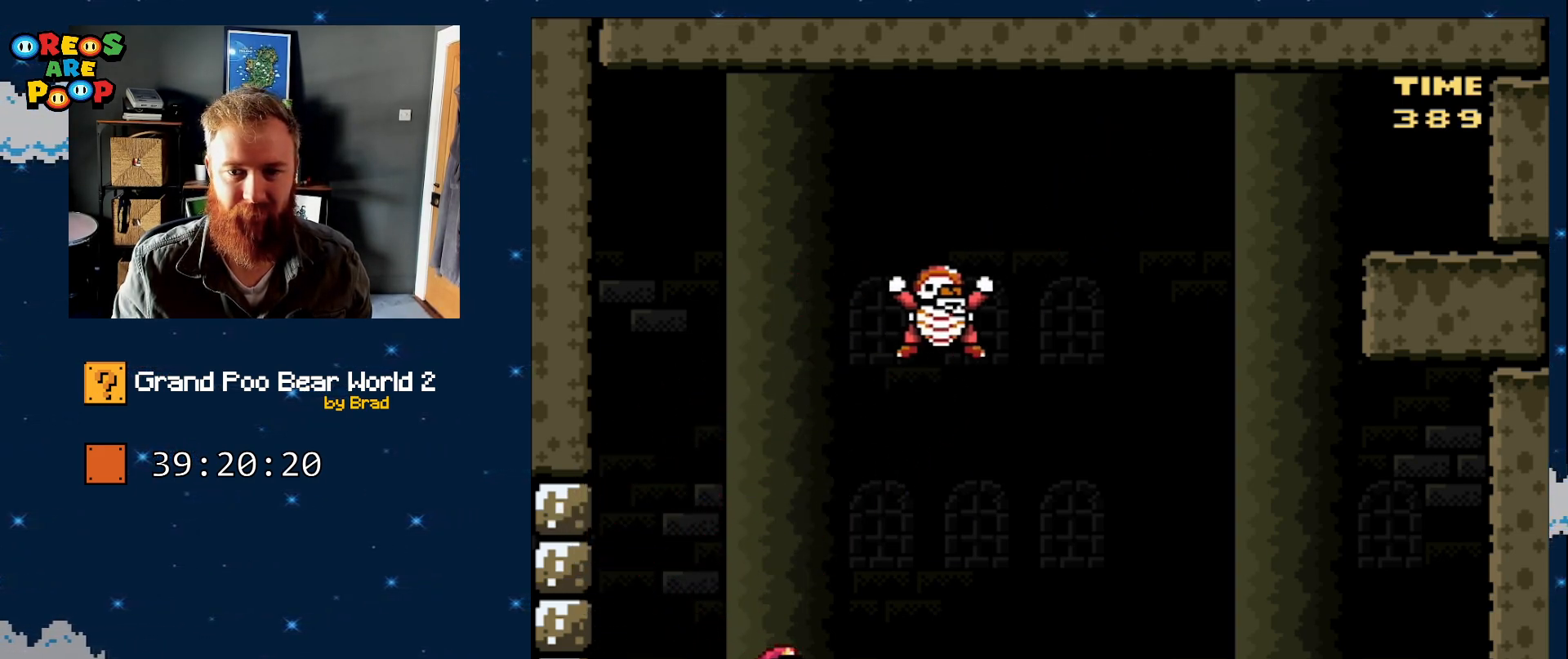
{"dt_ms": 500, "buttons": ["B", "Y", "DPAD_RIGHT"], "events": [[183, "B", "down"]]}
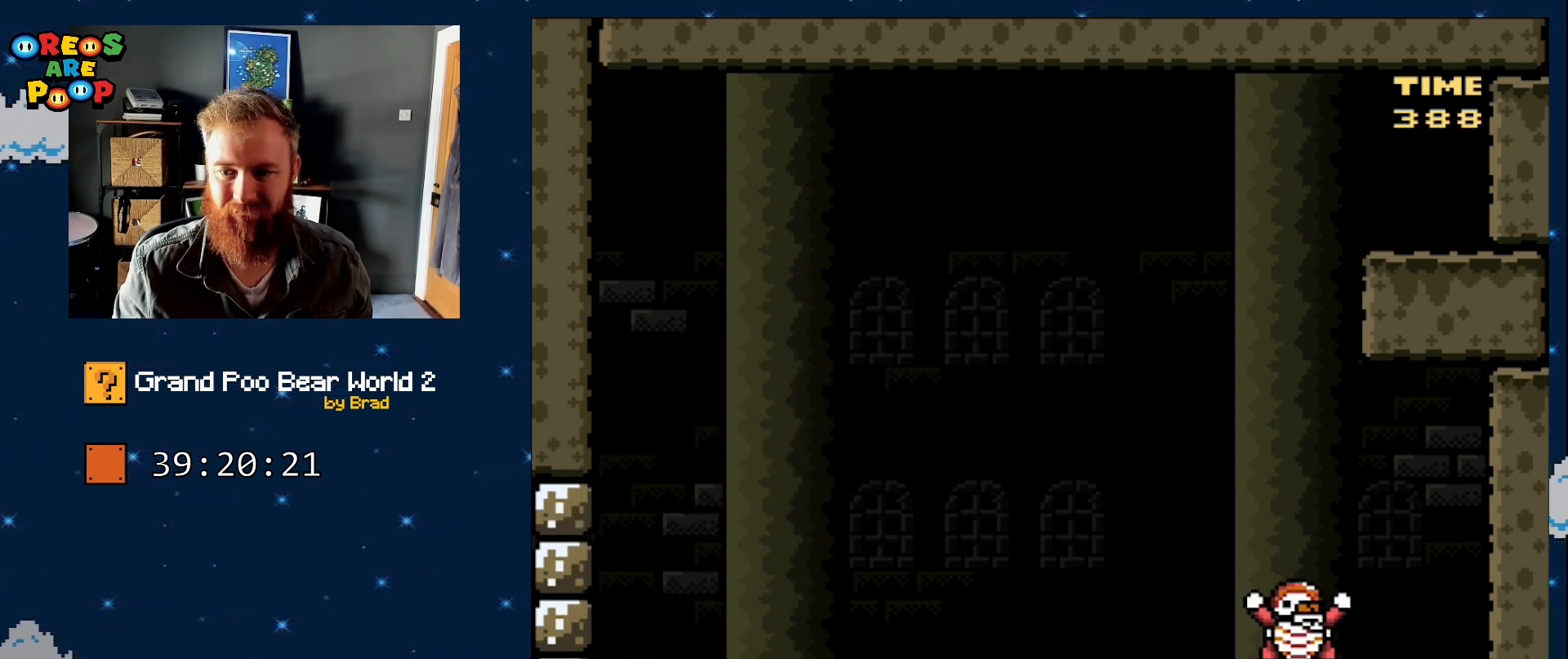
{"dt_ms": 500, "buttons": ["B", "Y", "DPAD_LEFT"], "events": [[500, "DPAD_LEFT", "down"], [500, "DPAD_RIGHT", "up"]]}
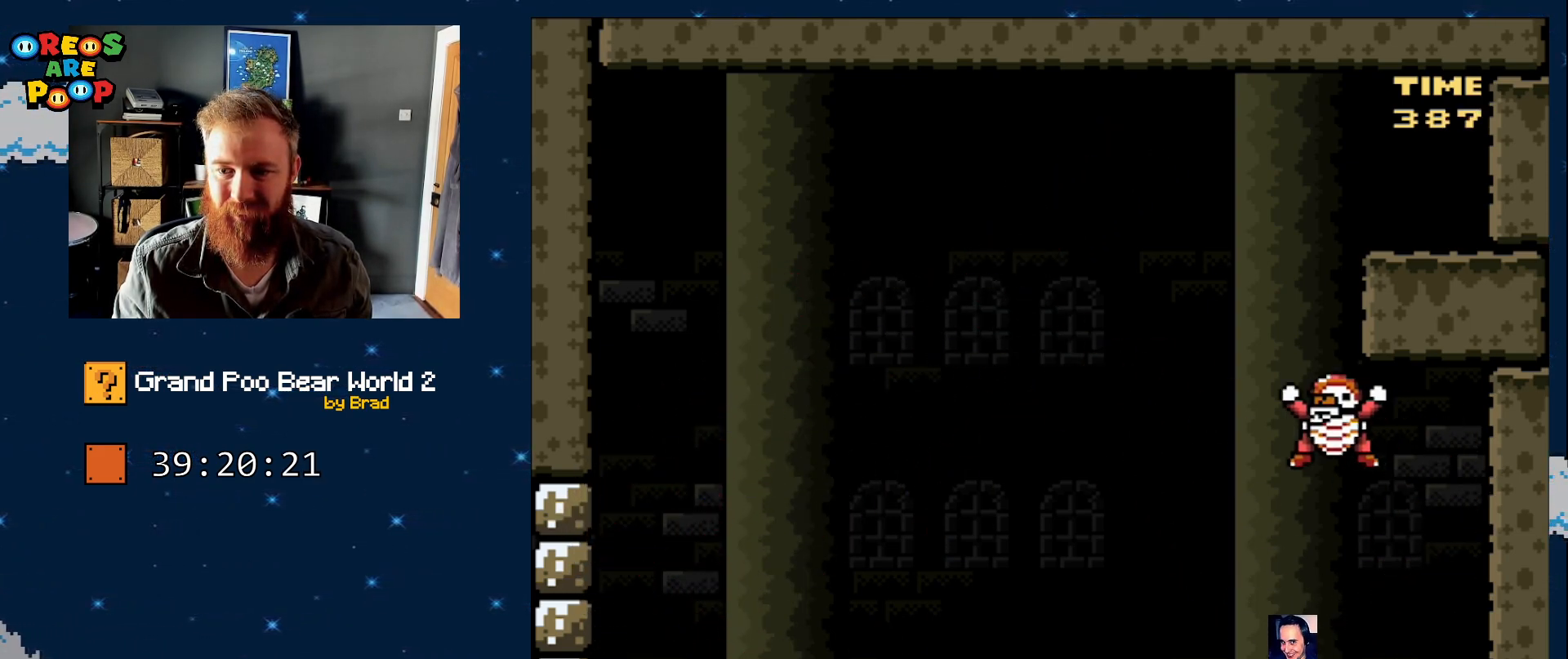
{"dt_ms": 500, "buttons": ["Y", "DPAD_LEFT"], "events": [[33, "B", "up"]]}
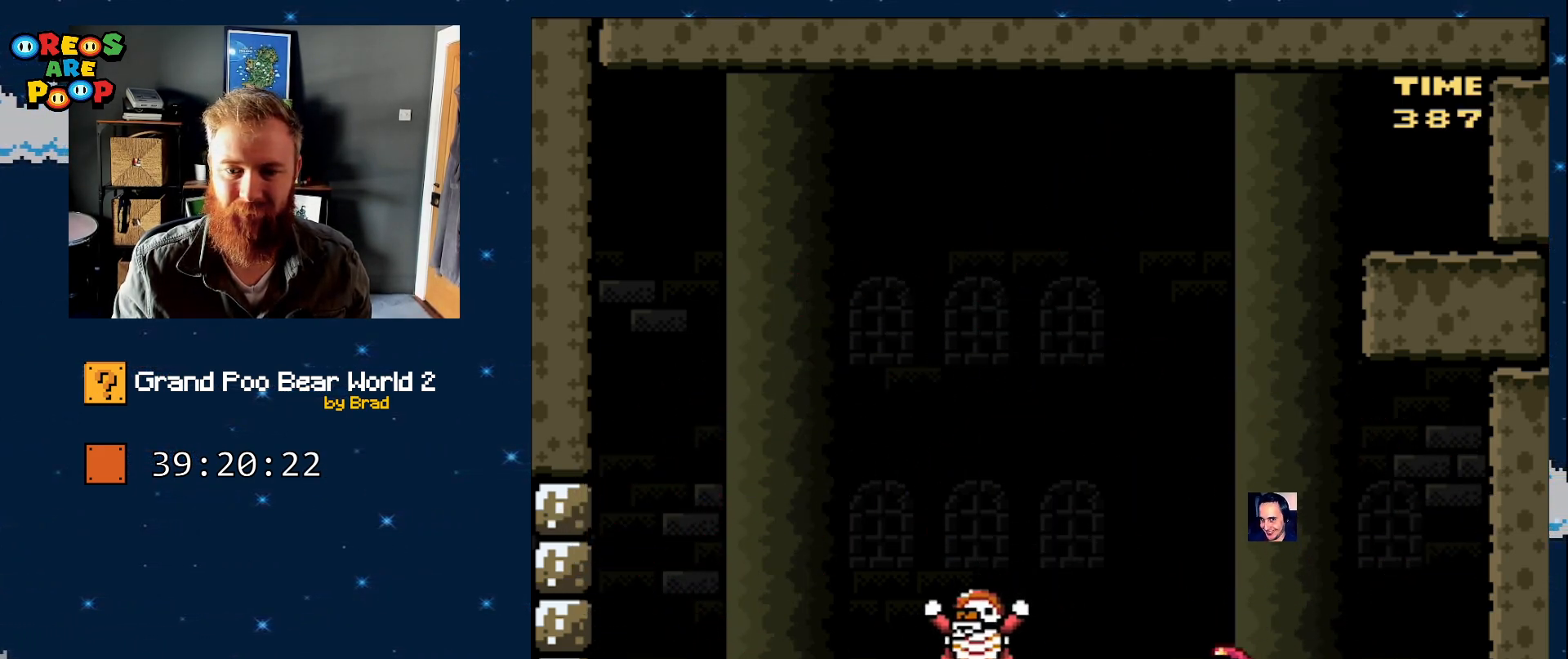
{"dt_ms": 500, "buttons": ["B", "Y", "DPAD_LEFT"], "events": [[183, "B", "down"]]}
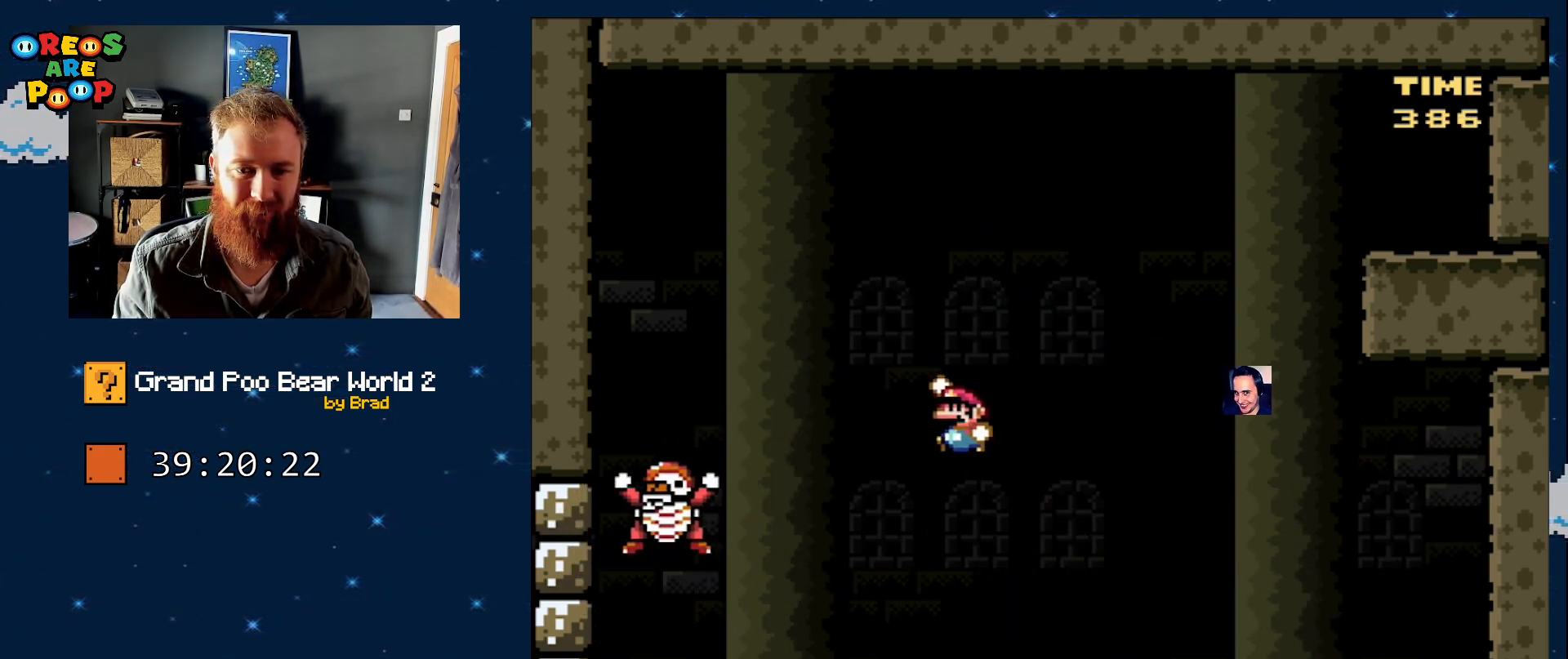
{"dt_ms": 500, "buttons": ["B", "Y"], "events": [[467, "DPAD_LEFT", "up"]]}
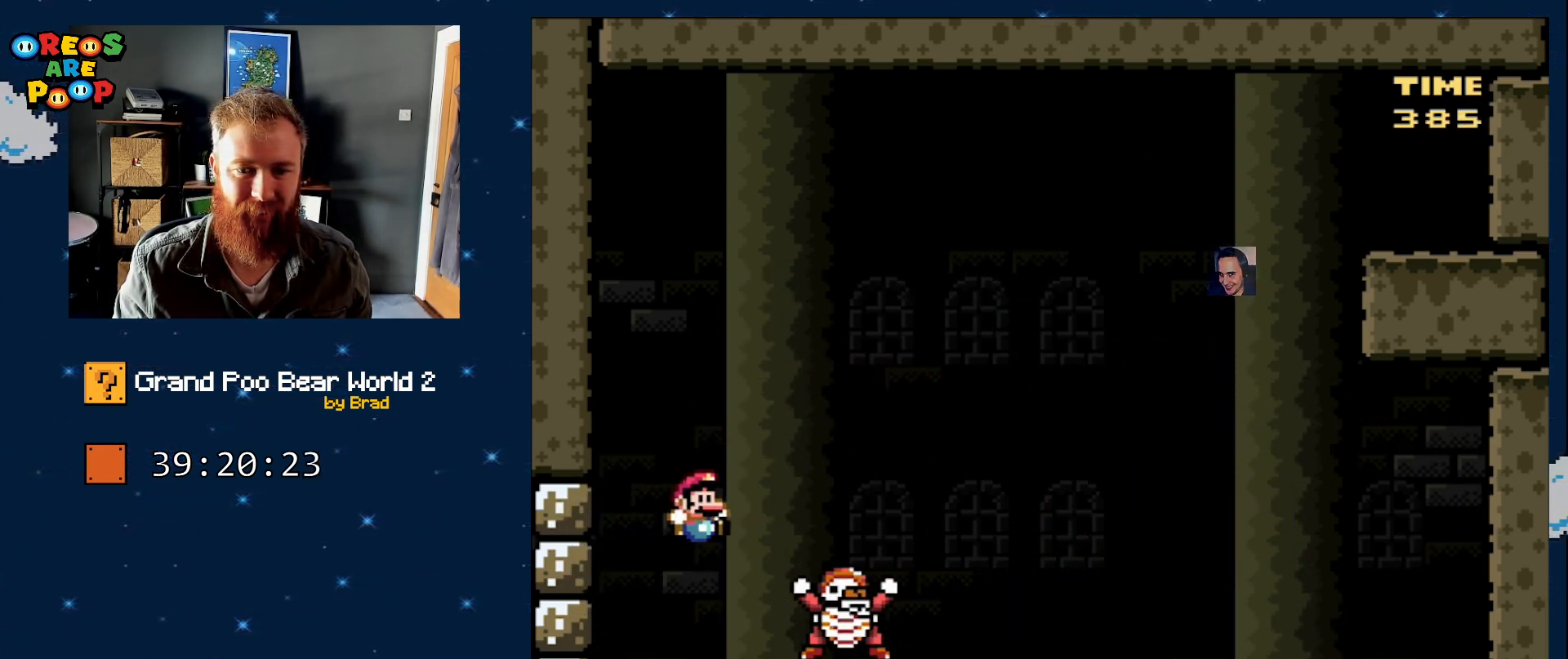
{"dt_ms": 500, "buttons": ["Y", "DPAD_LEFT"], "events": [[17, "DPAD_RIGHT", "down"], [150, "B", "up"], [217, "DPAD_RIGHT", "up"], [267, "DPAD_LEFT", "down"]]}
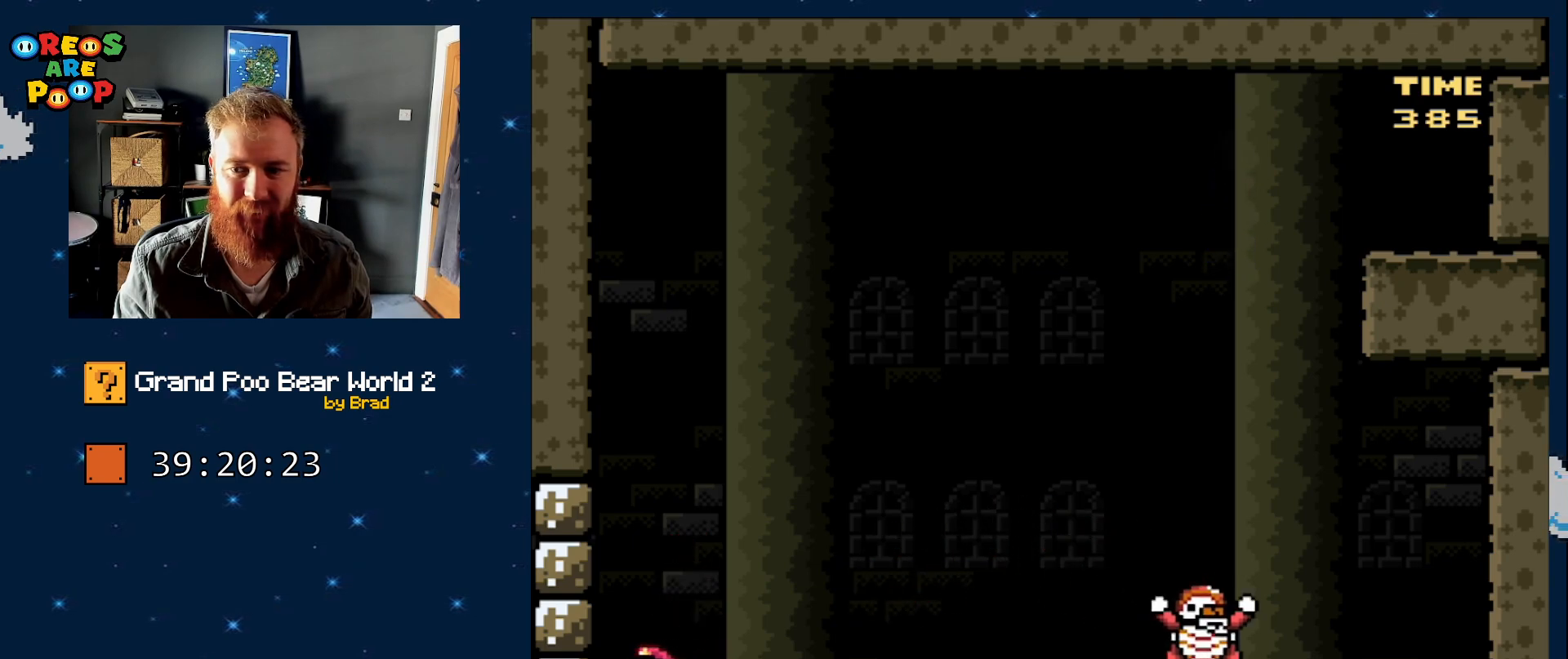
{"dt_ms": 500, "buttons": ["Y", "DPAD_RIGHT"], "events": [[33, "DPAD_LEFT", "up"], [83, "DPAD_RIGHT", "down"]]}
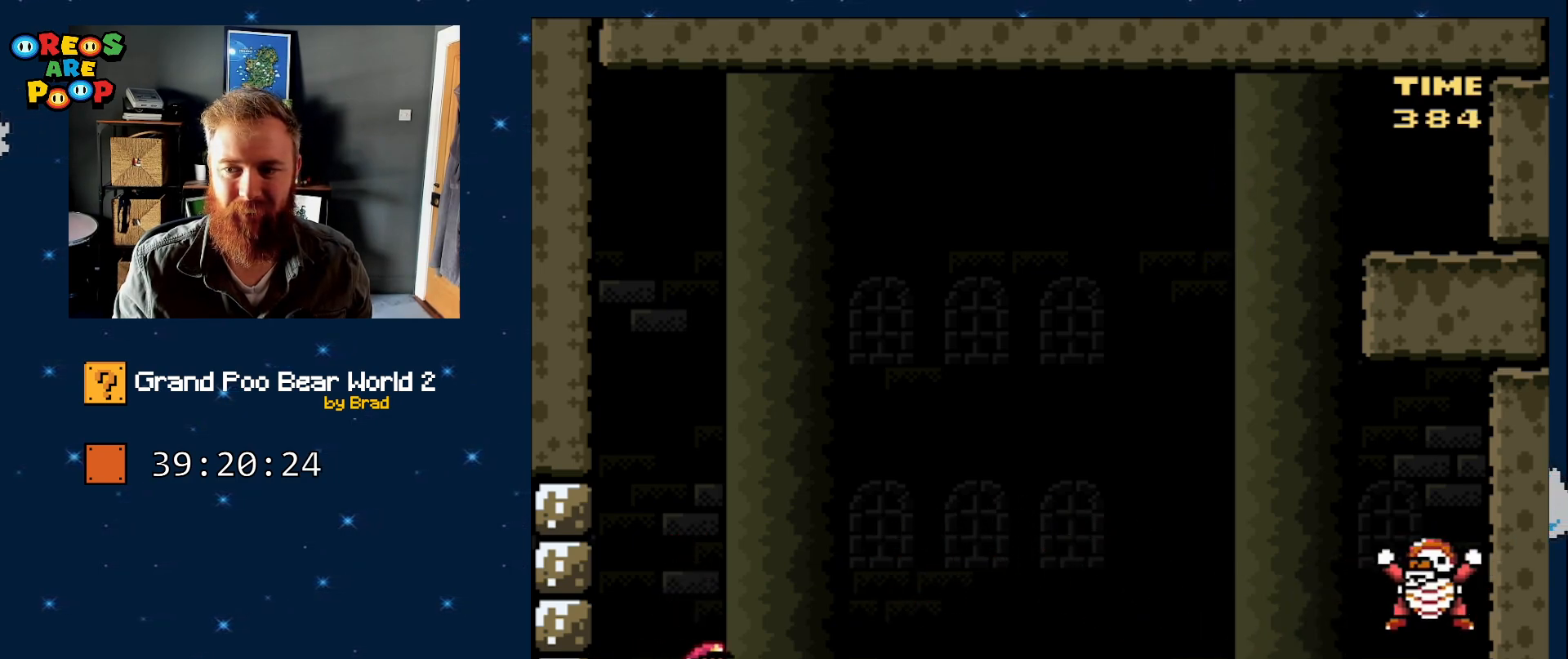
{"dt_ms": 500, "buttons": ["B", "Y", "DPAD_RIGHT"], "events": [[117, "DPAD_RIGHT", "up"], [167, "B", "down"], [167, "DPAD_LEFT", "down"], [300, "DPAD_LEFT", "up"], [350, "DPAD_RIGHT", "down"]]}
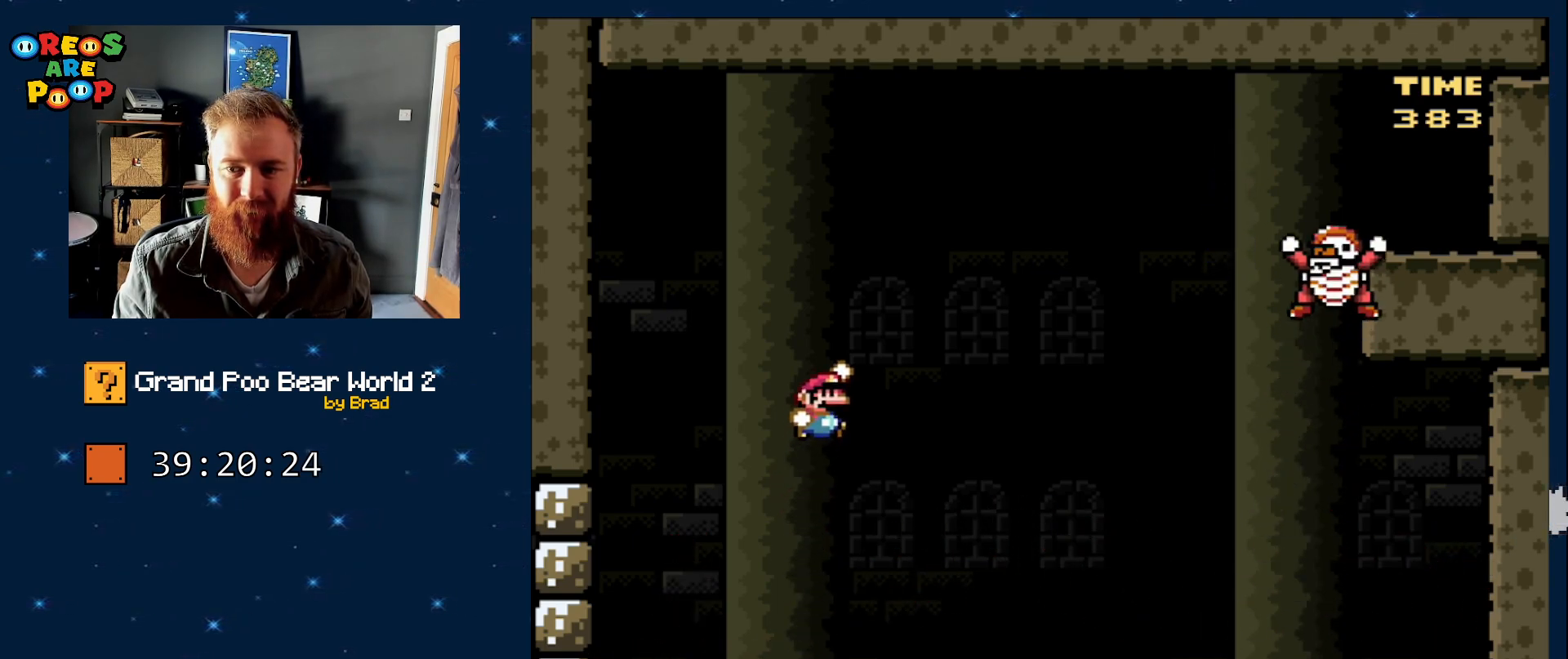
{"dt_ms": 500, "buttons": ["Y", "DPAD_LEFT"], "events": [[83, "DPAD_RIGHT", "up"], [117, "DPAD_LEFT", "down"], [217, "B", "up"], [300, "DPAD_LEFT", "up"], [333, "DPAD_RIGHT", "down"], [483, "DPAD_LEFT", "down"], [483, "DPAD_RIGHT", "up"]]}
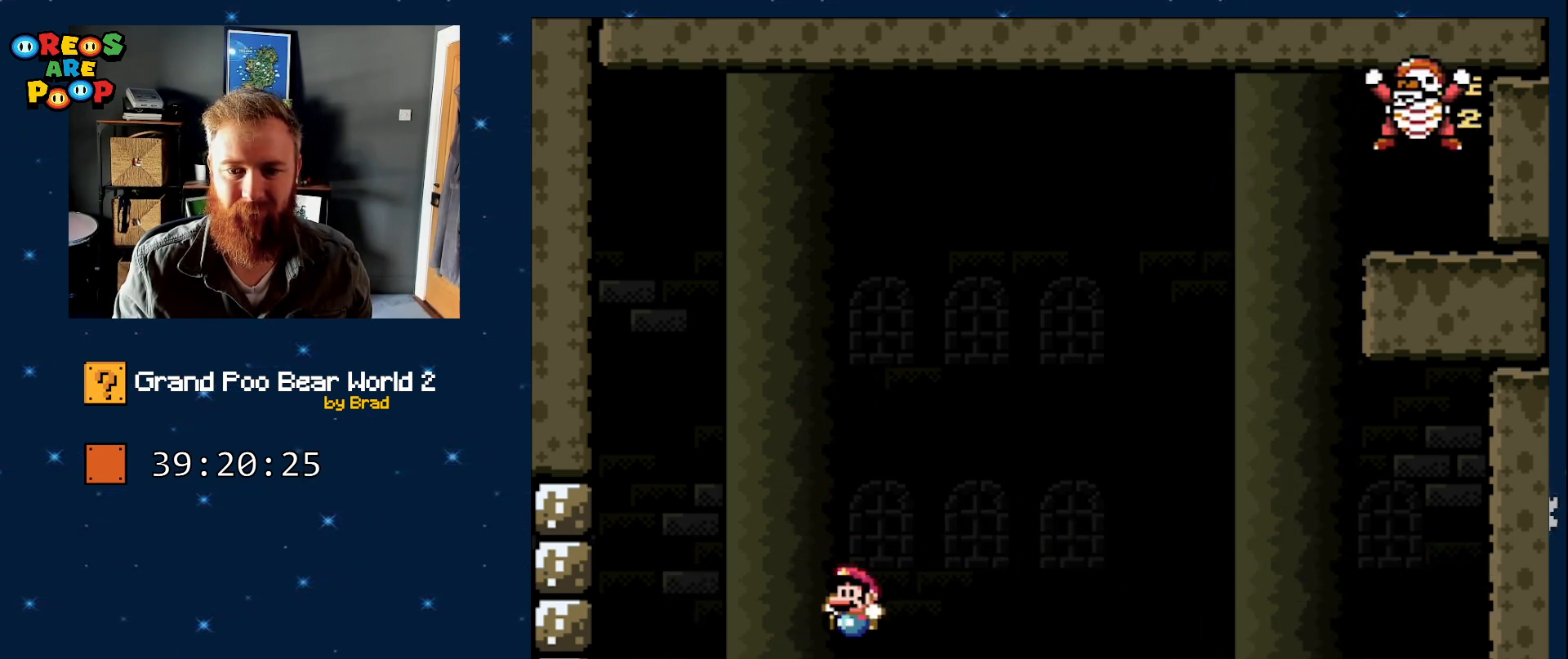
{"dt_ms": 500, "buttons": ["Y", "DPAD_LEFT"], "events": []}
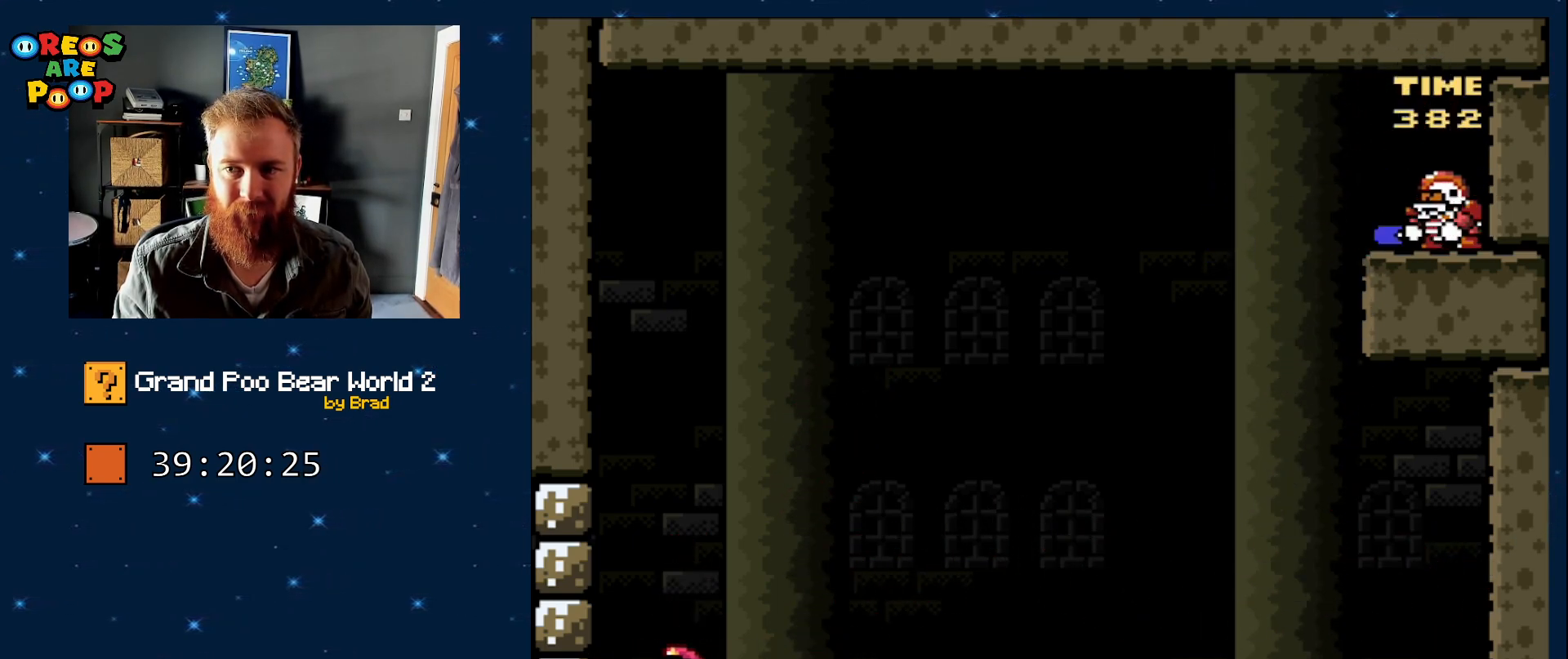
{"dt_ms": 500, "buttons": ["DPAD_RIGHT"], "events": [[250, "DPAD_LEFT", "up"], [433, "DPAD_RIGHT", "down"], [500, "Y", "up"]]}
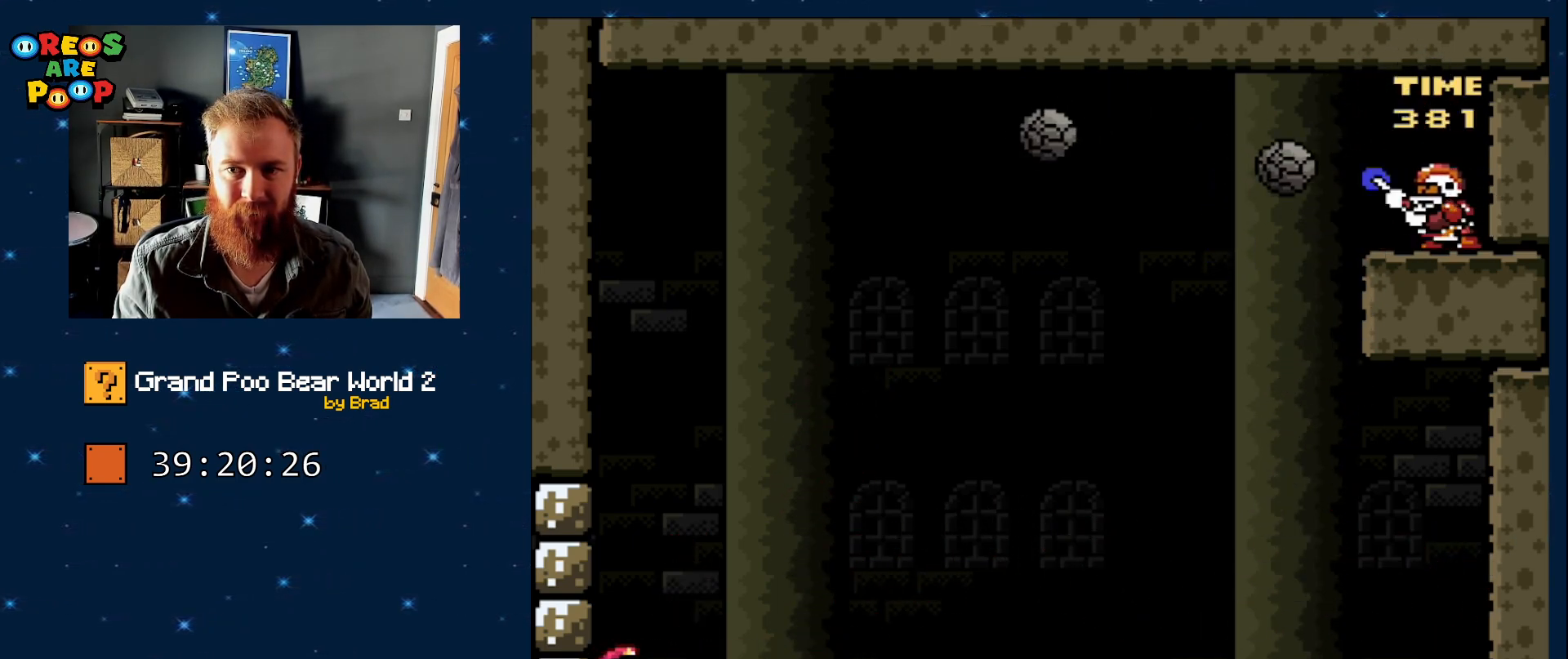
{"dt_ms": 500, "buttons": ["X", "DPAD_RIGHT"], "events": [[150, "X", "down"]]}
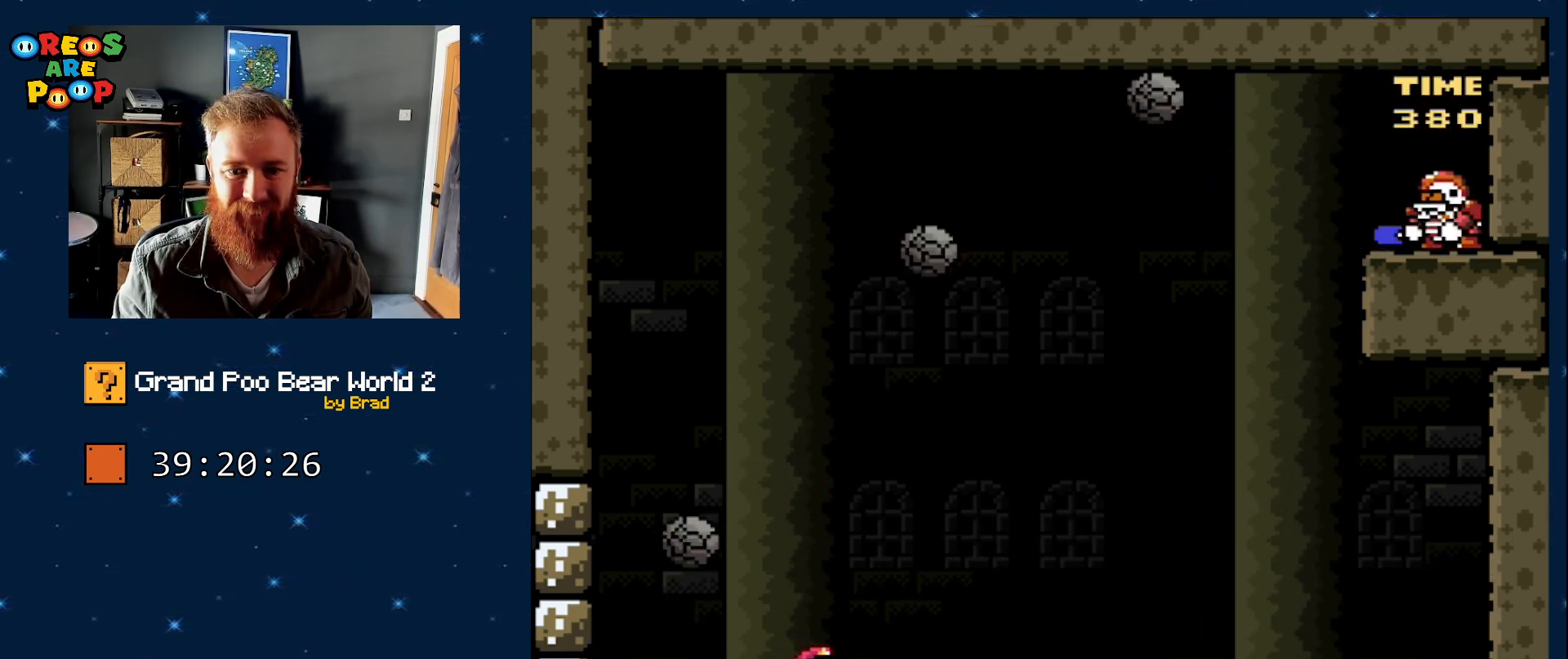
{"dt_ms": 500, "buttons": ["X", "DPAD_RIGHT"], "events": []}
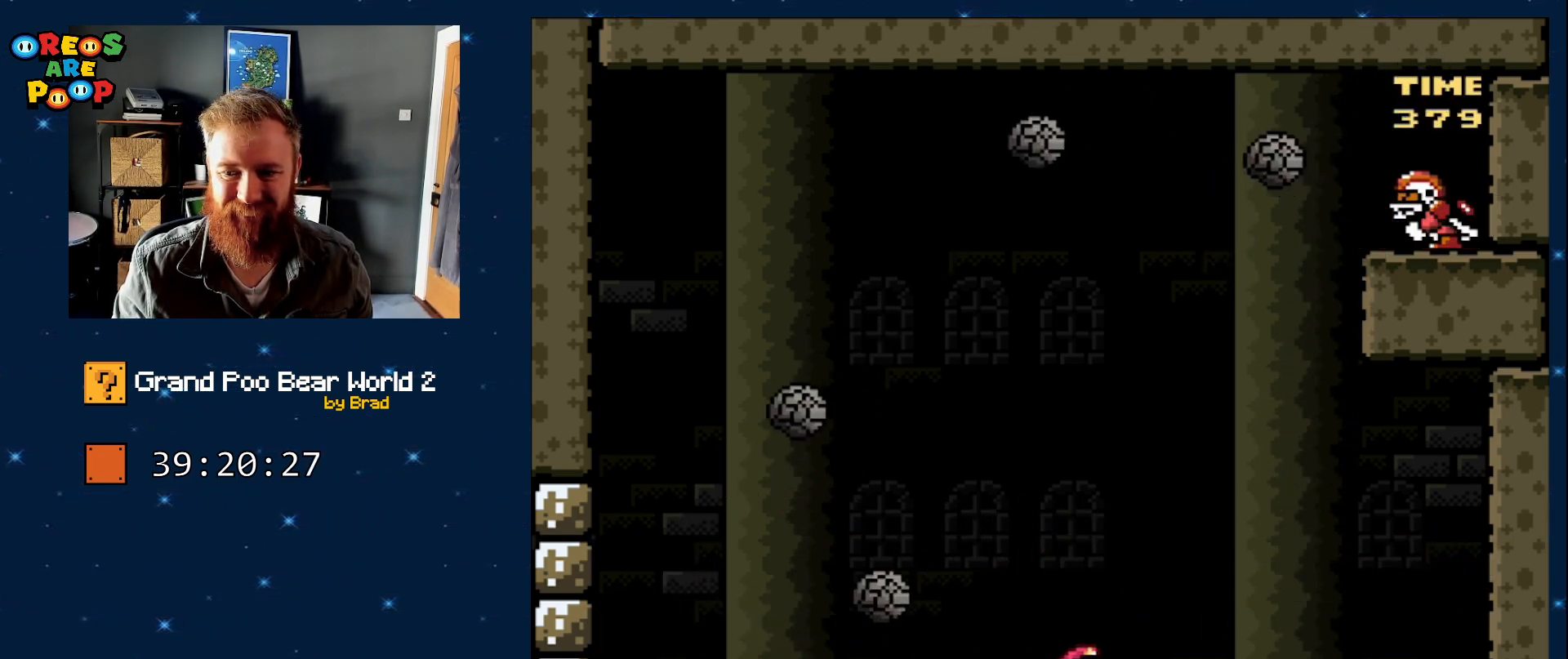
{"dt_ms": 500, "buttons": ["X", "DPAD_RIGHT"], "events": [[83, "DPAD_RIGHT", "up"], [217, "DPAD_LEFT", "down"], [350, "DPAD_LEFT", "up"], [433, "DPAD_RIGHT", "down"]]}
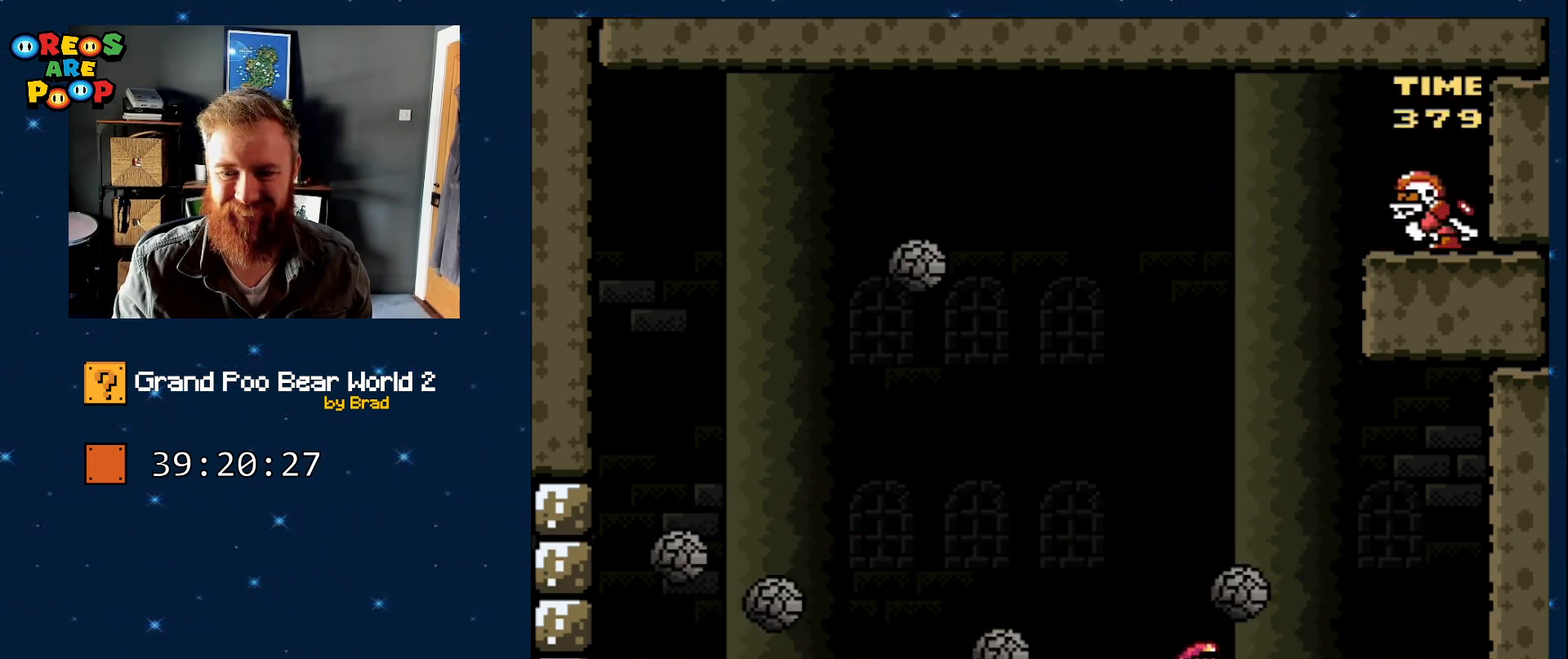
{"dt_ms": 500, "buttons": ["X"], "events": [[100, "DPAD_RIGHT", "up"]]}
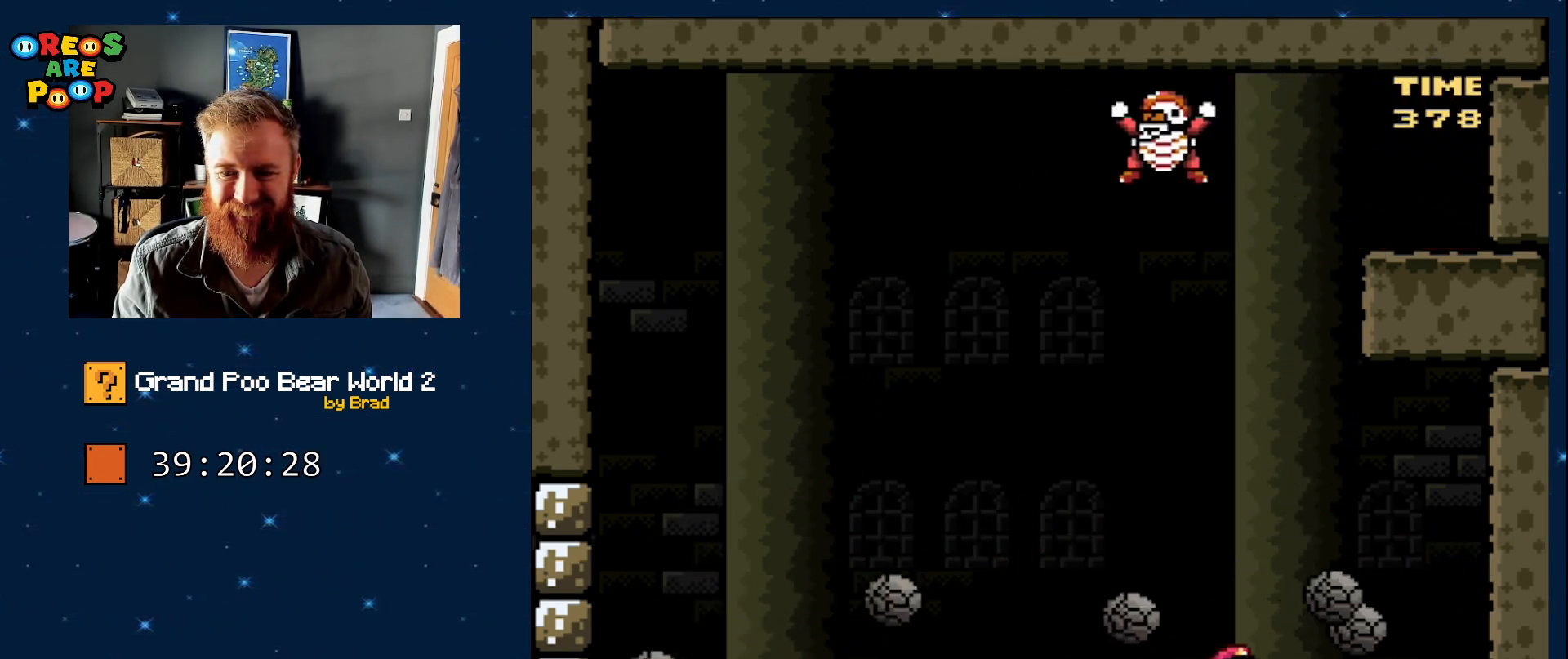
{"dt_ms": 500, "buttons": ["X"], "events": []}
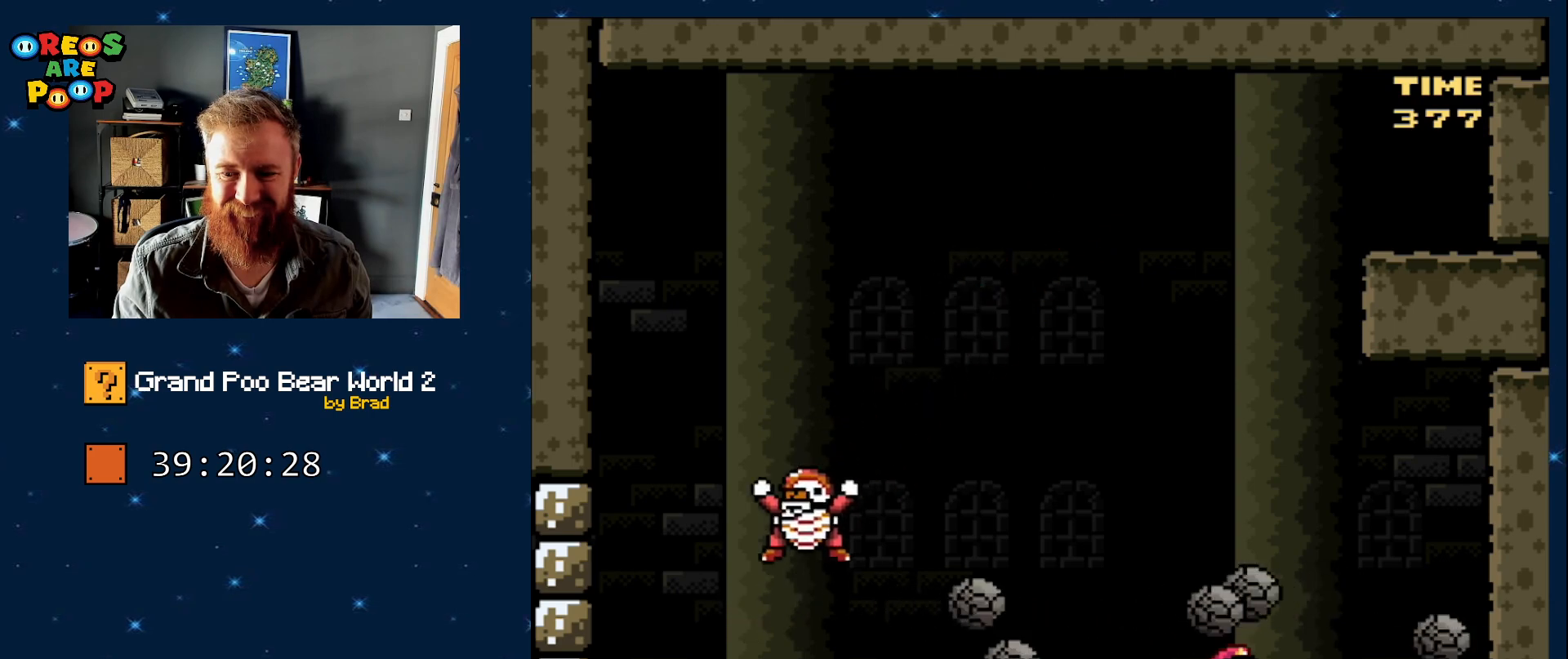
{"dt_ms": 500, "buttons": ["Y"]}
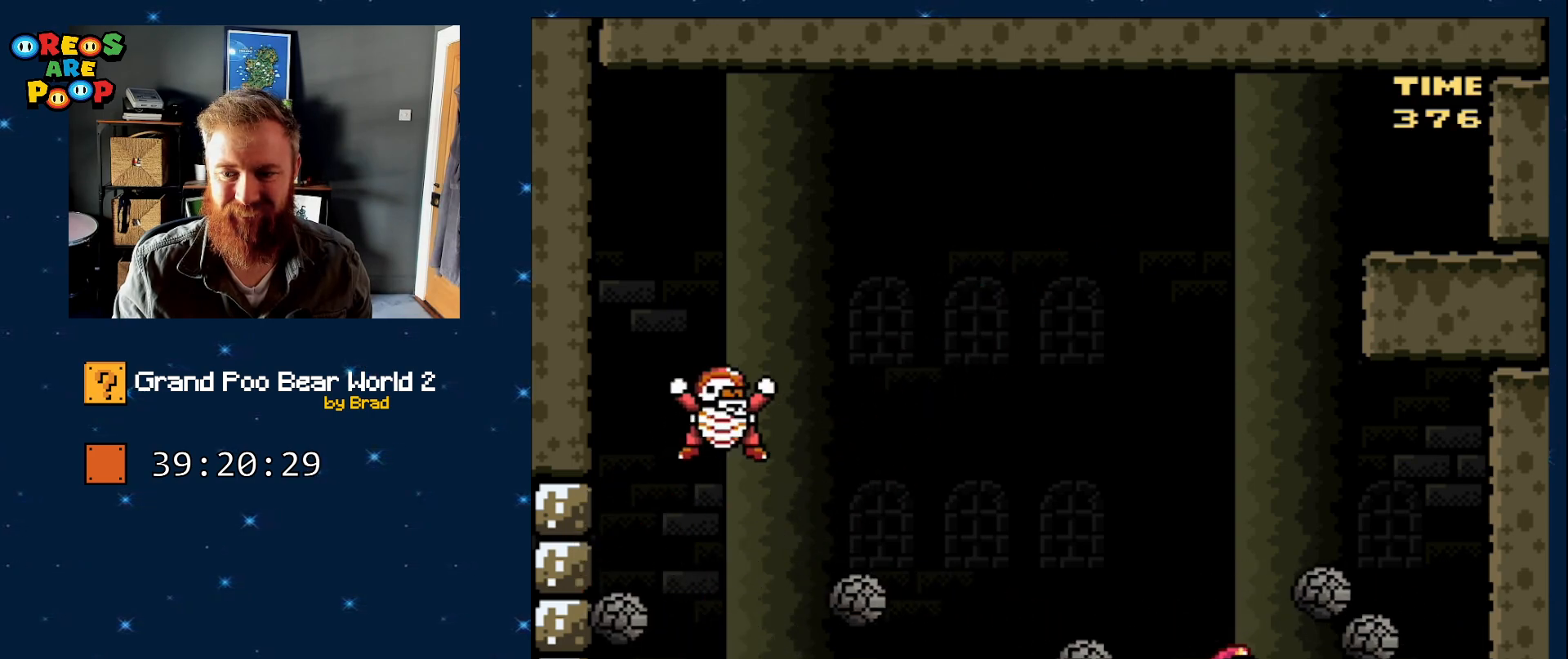
{"dt_ms": 500, "buttons": ["B", "Y", "DPAD_RIGHT"], "events": [[267, "DPAD_RIGHT", "down"], [400, "B", "down"]]}
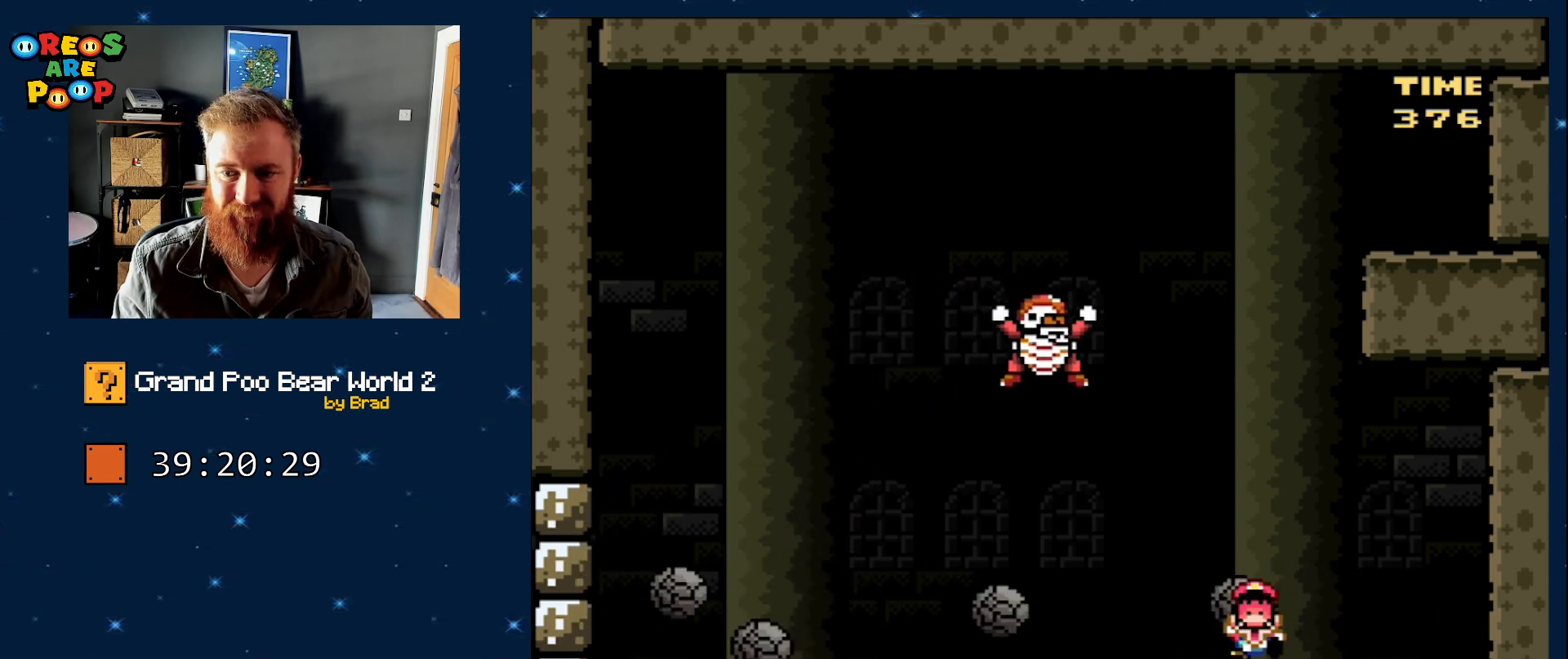
{"dt_ms": 500, "buttons": []}